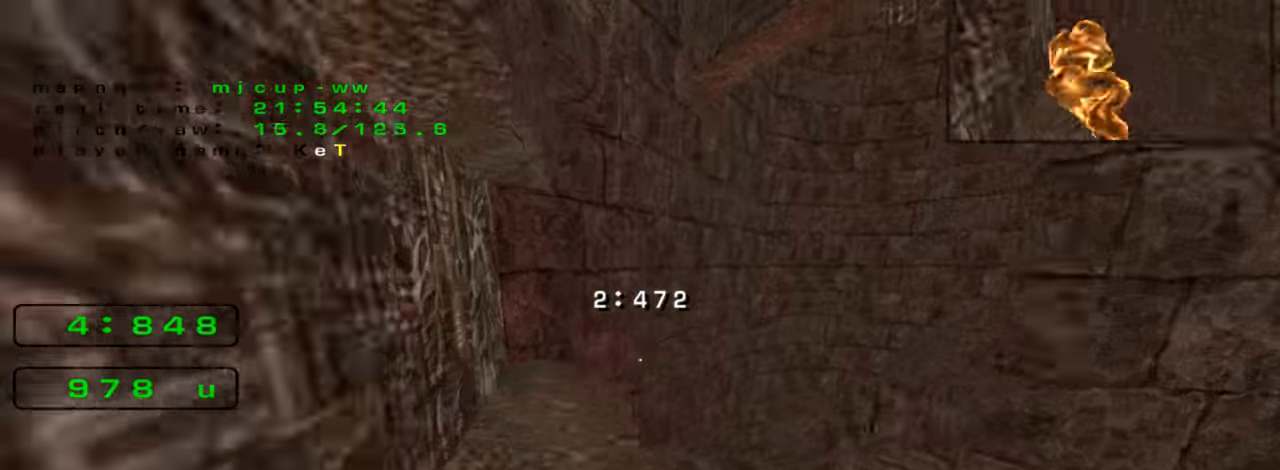
Gameplay with keyboard; each line is a JSON object with the keys held at the frame after it. "events" lists presses ("down") and releases ("up") of "down", "left", "right" and "up" between this image and that frame as [ms after this image, input, new state], when the widget could be followed in between. No other keys are recorded. Mouse input is not recorded. Not read: crouch jump.
{"keys": ["right", "up"], "events": []}
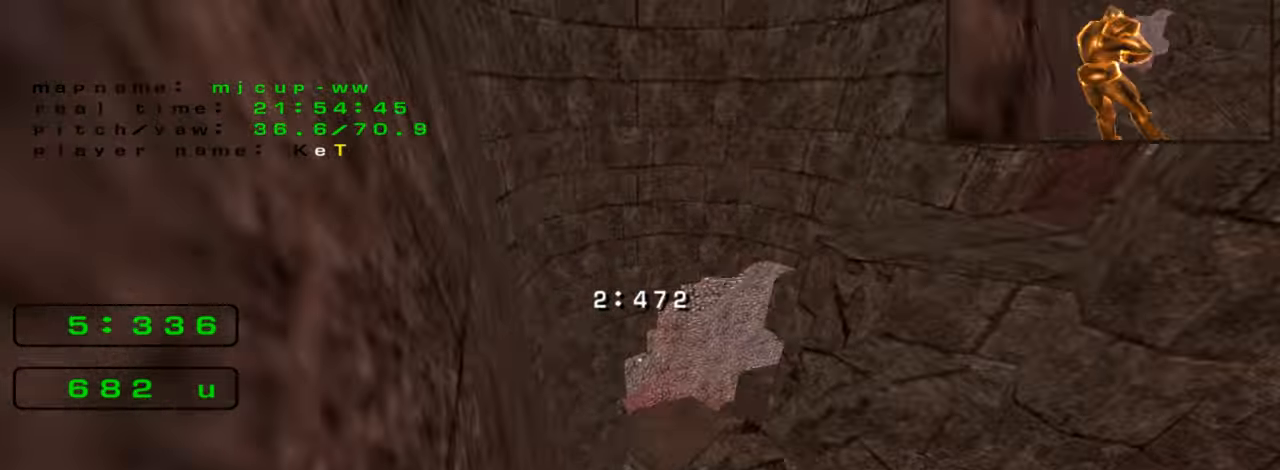
{"keys": ["right", "up"], "events": []}
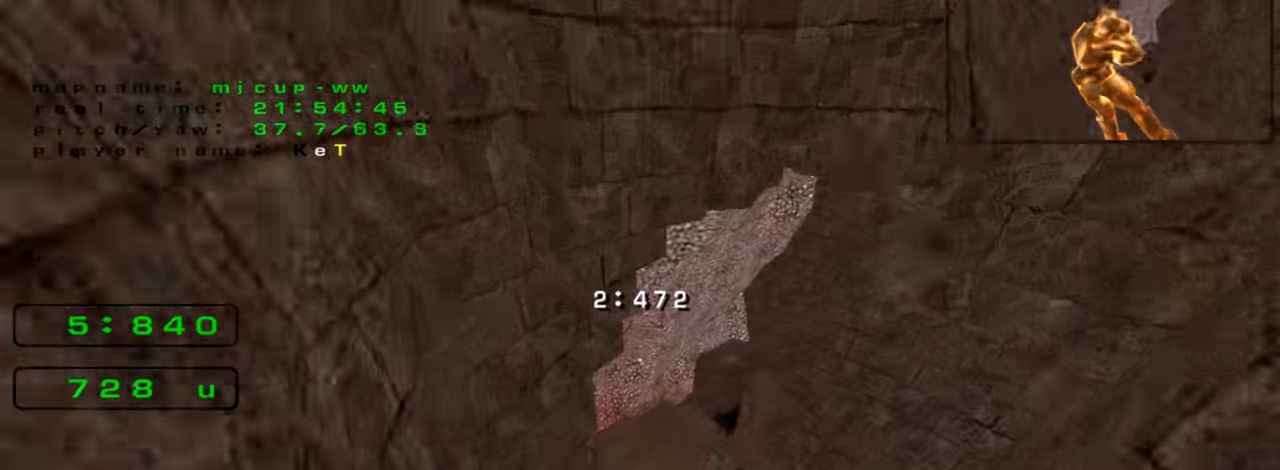
{"keys": ["right", "up"], "events": []}
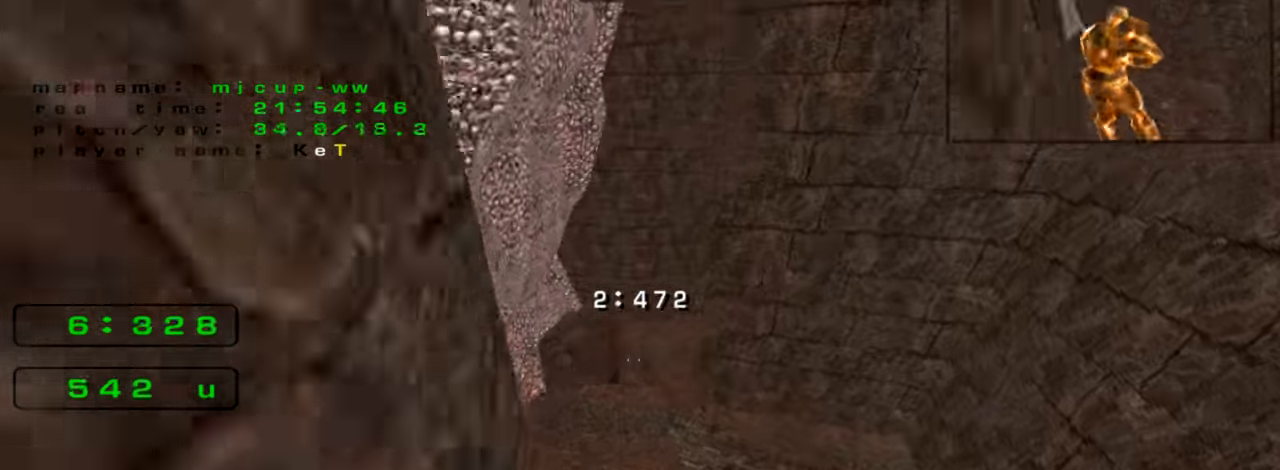
{"keys": ["right", "up"], "events": []}
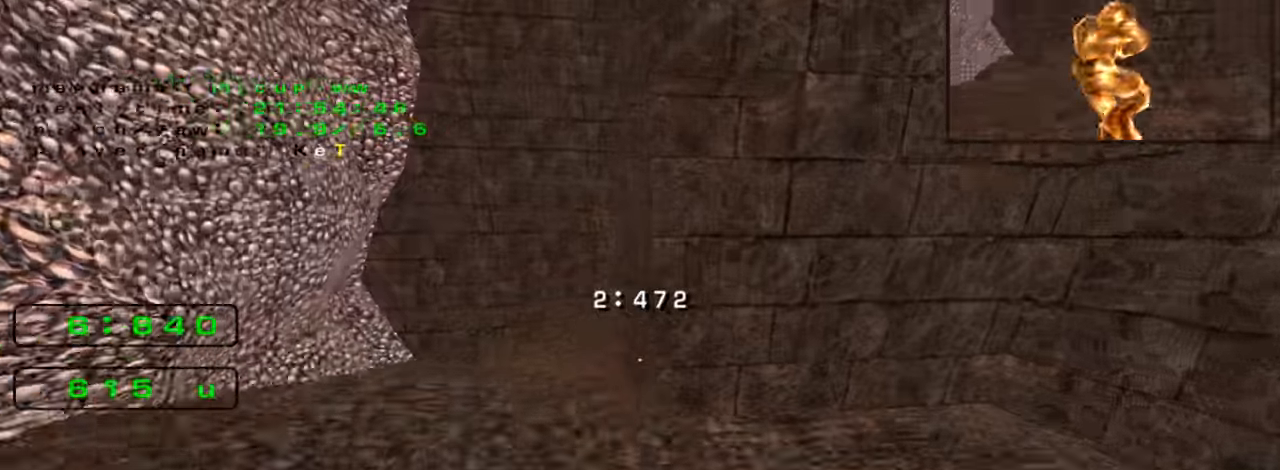
{"keys": ["right", "up"], "events": []}
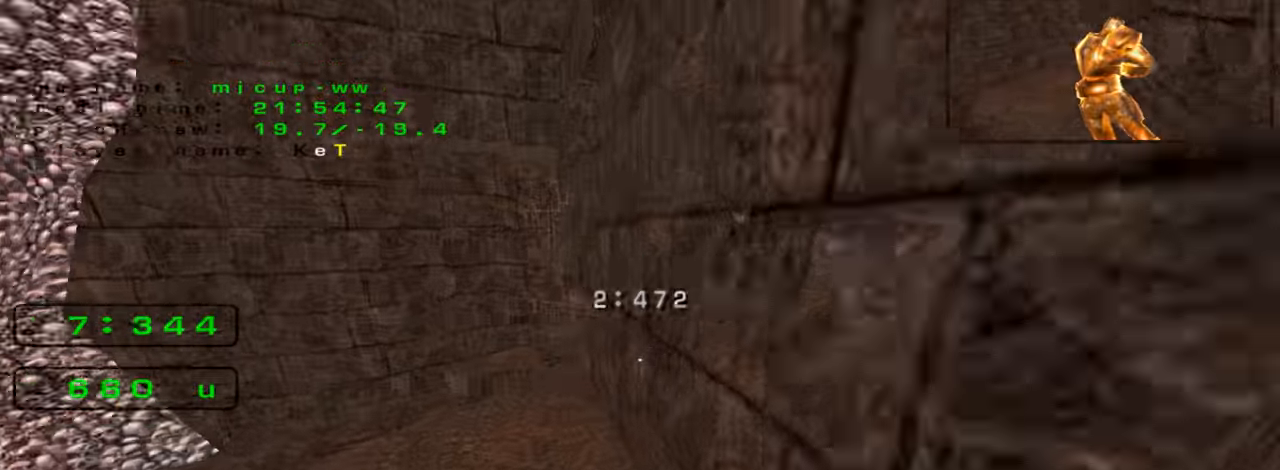
{"keys": ["left", "up"], "events": [[366, "left", "down"], [433, "right", "up"]]}
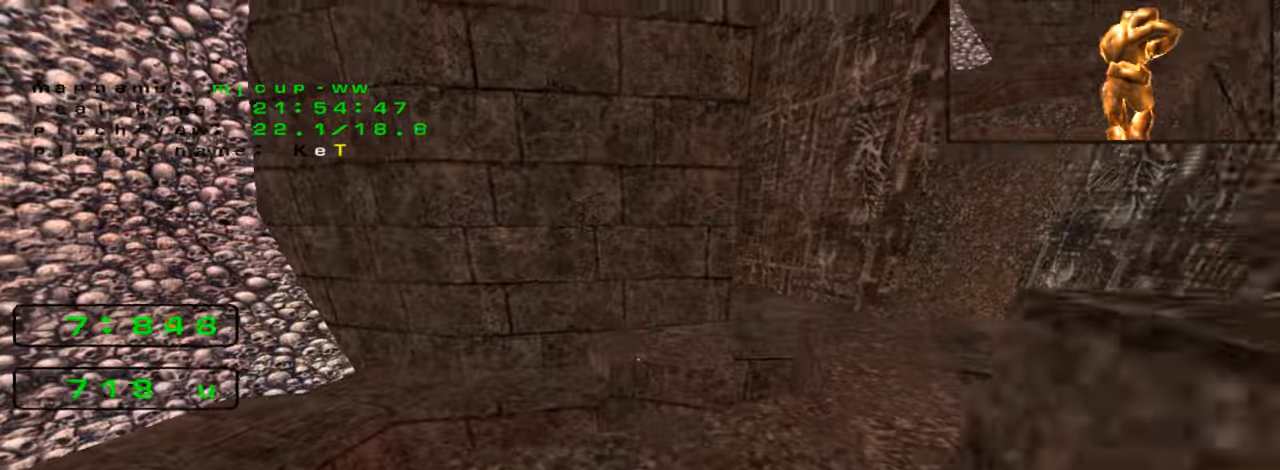
{"keys": ["left"], "events": [[266, "up", "up"], [333, "left", "up"], [333, "up", "down"], [366, "left", "down"], [400, "up", "up"]]}
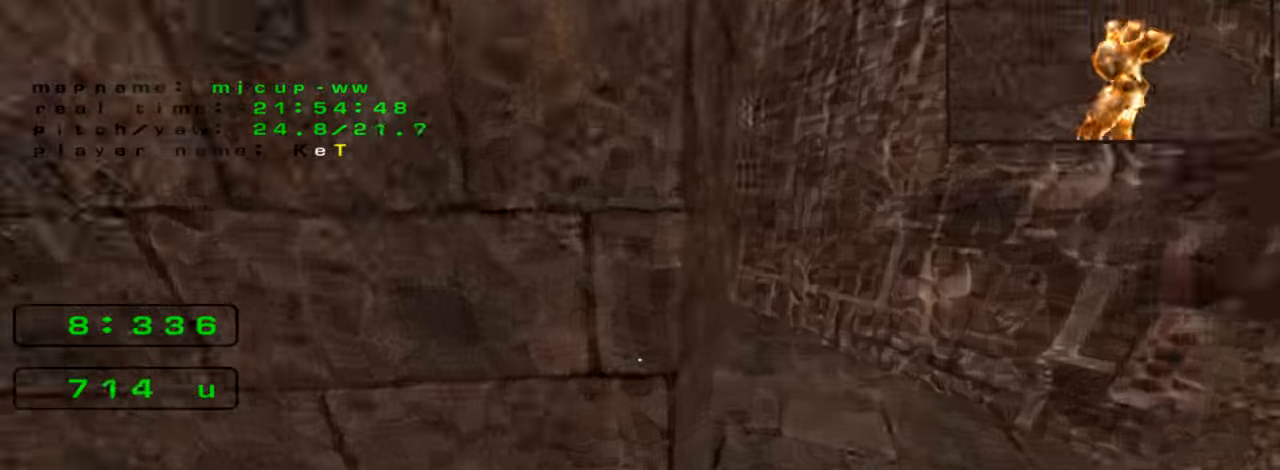
{"keys": ["left", "up"], "events": [[166, "up", "down"]]}
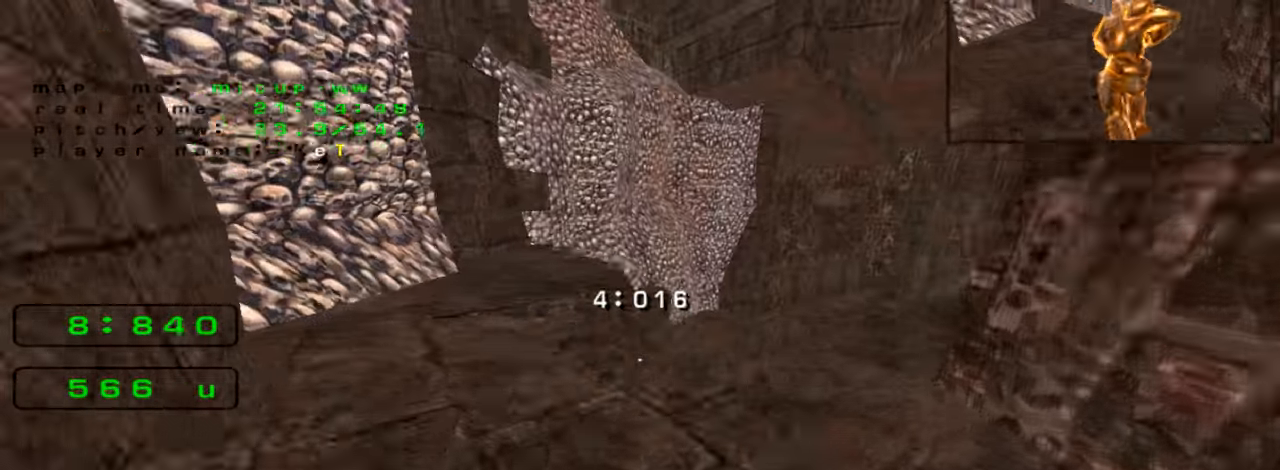
{"keys": ["right", "up"], "events": [[433, "left", "up"], [466, "right", "down"]]}
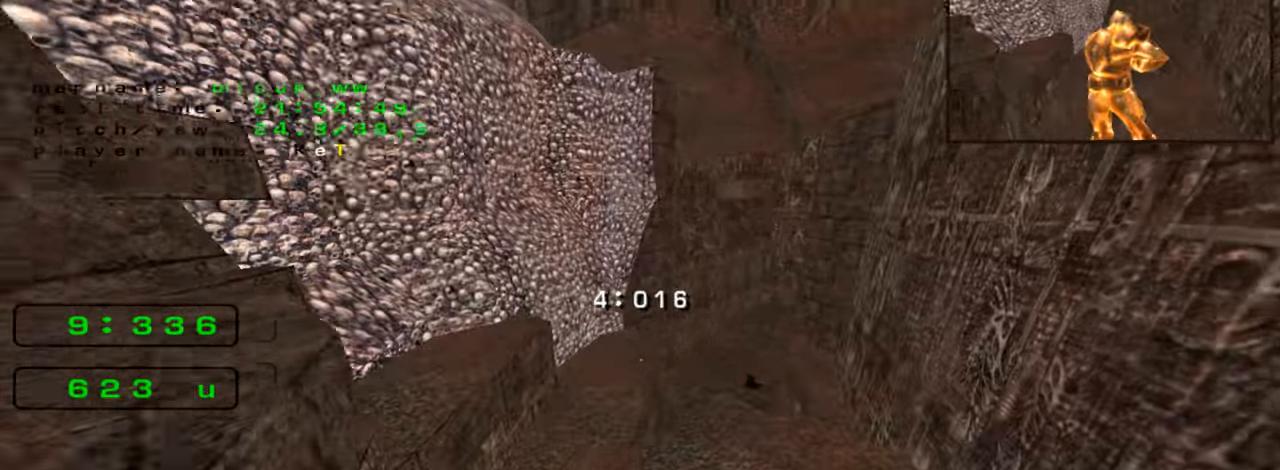
{"keys": ["right", "up"], "events": [[100, "up", "up"], [200, "up", "down"]]}
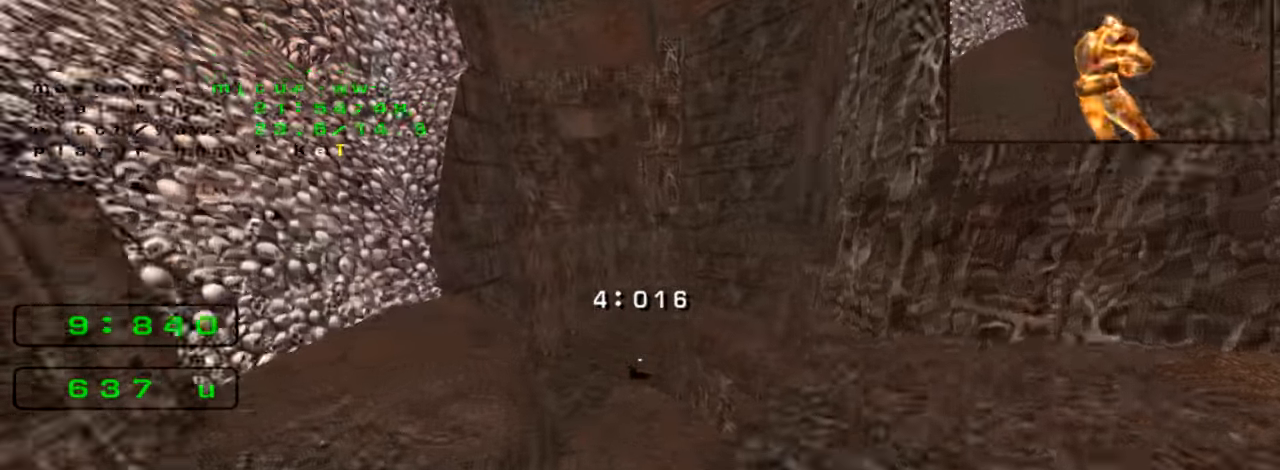
{"keys": ["right", "up"], "events": []}
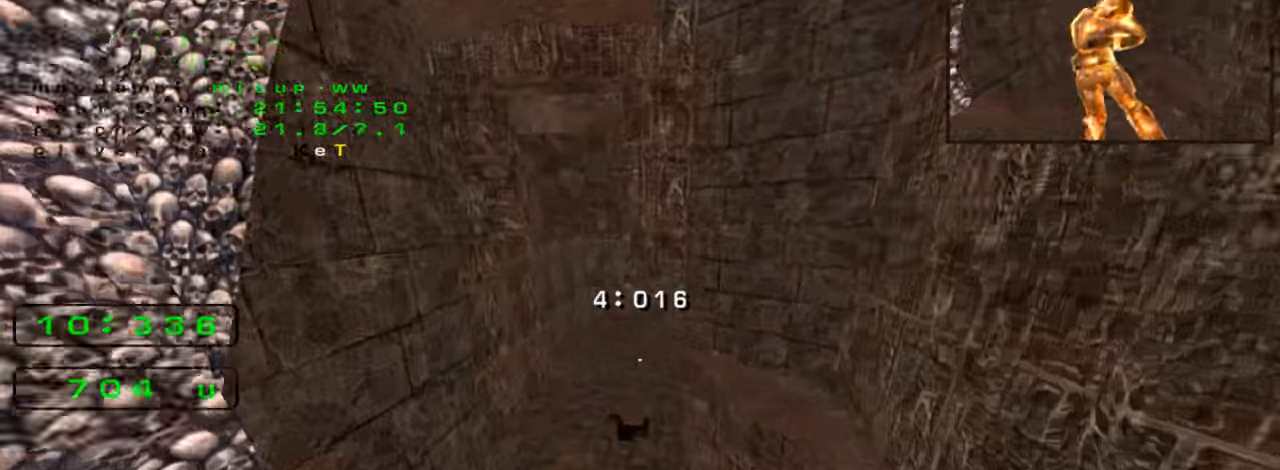
{"keys": ["right", "up"], "events": [[200, "up", "up"], [266, "up", "down"]]}
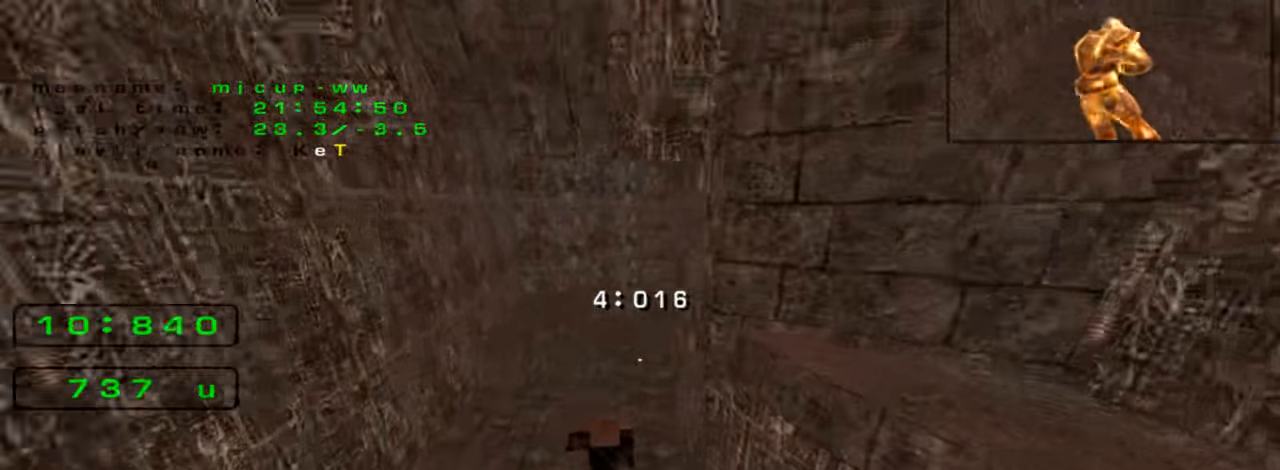
{"keys": ["right", "up"], "events": [[66, "up", "up"], [133, "up", "down"]]}
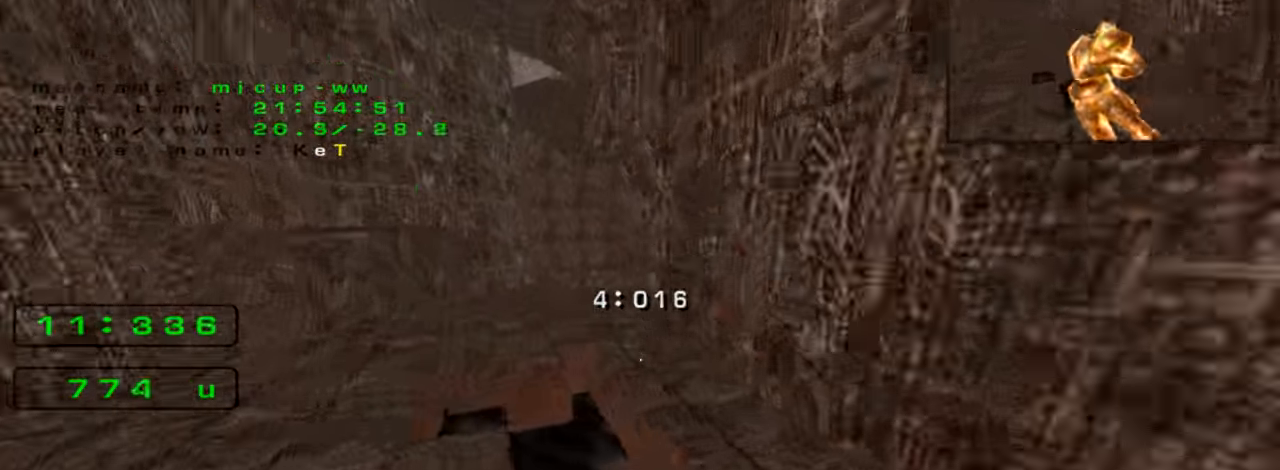
{"keys": ["right", "up"]}
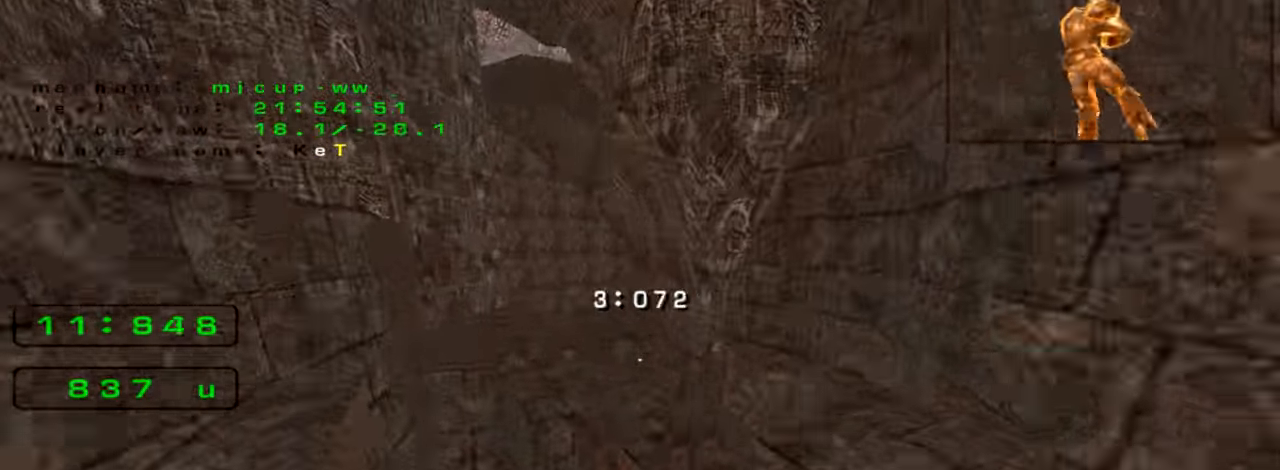
{"keys": ["right", "up"], "events": []}
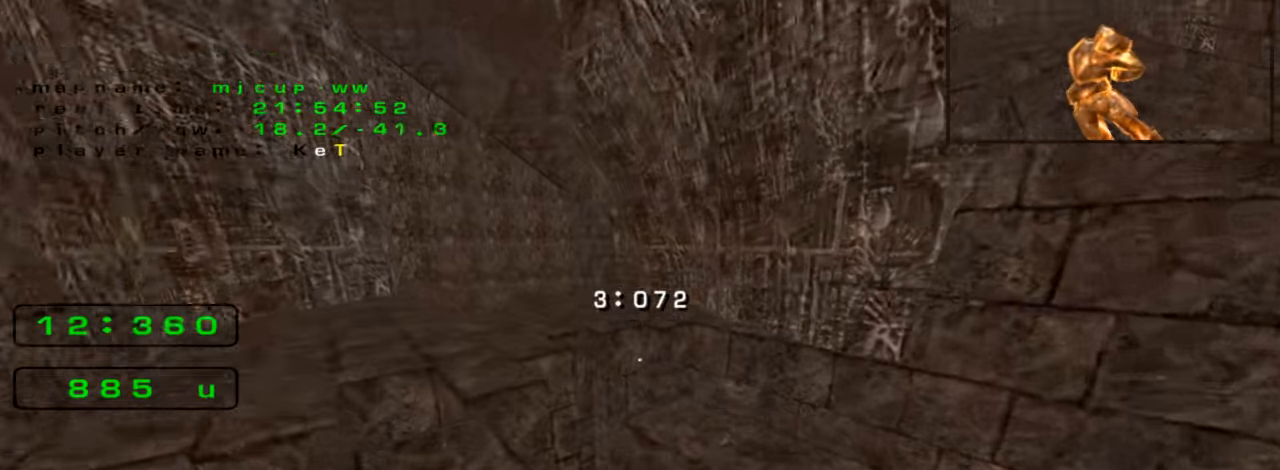
{"keys": ["right", "up"], "events": []}